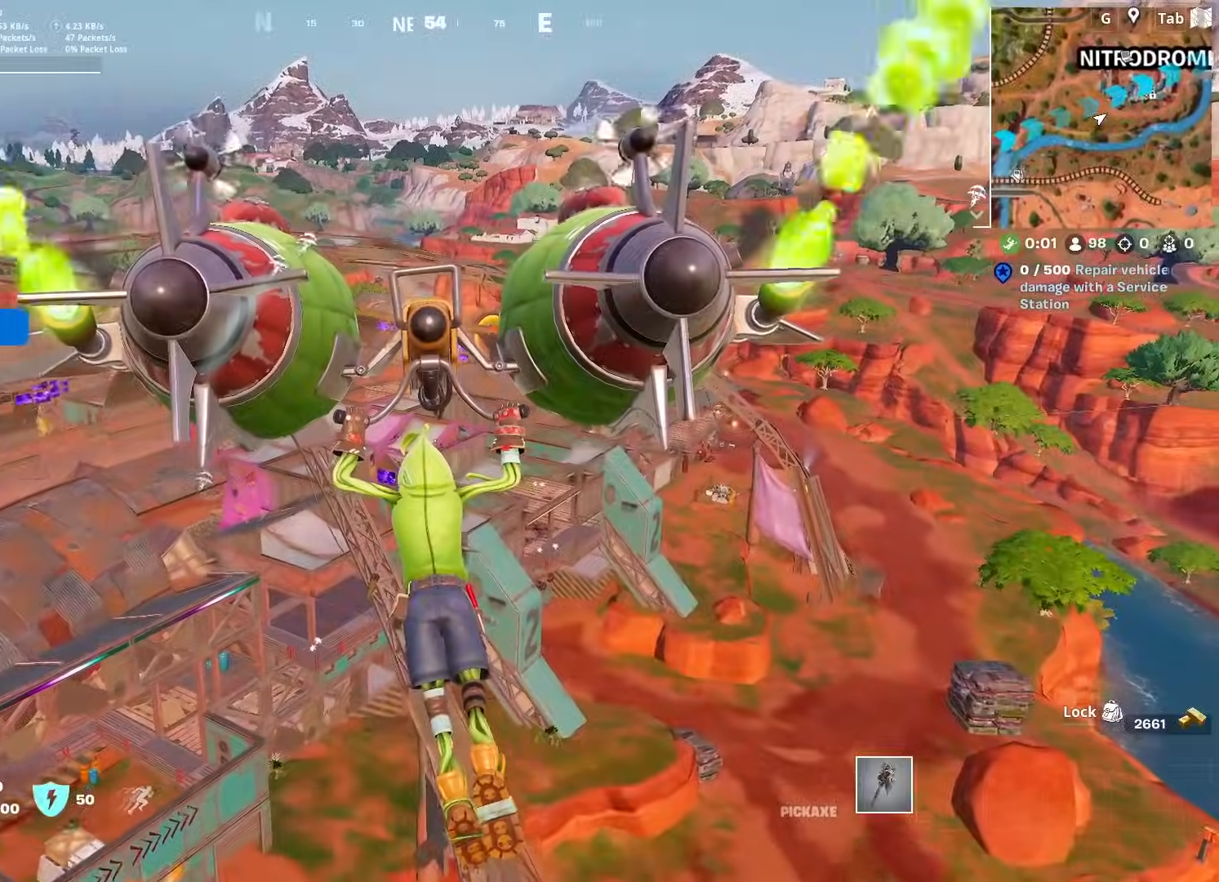
Gameplay with keyboard and mouse; each line is a JSON object with the keys and mouse buttons held at the frame after it. "events" lists presses ("down") and releases ("up") of "1", "2", "3", "4", "5", "a", "alt", "c", "caps_lock", "ctrl", "d", "e", "f", "g", "q", "r", "s", "shift", "space", "t", "tab", "v", "w", "x", "z", "mouse_left" and "mouse_right" between this image and that frame as [ms after this image, input, new state], when the widget could be followed in between. "mouse_left", "mouse_right" = the "left", "right" buttons of the "mouse" list. No other keys are recorded. "mouse_move" is the direction in which the mouse moves at that frame (one of eight, or "still"), when it could be read. Not read: mouse_wheel.
{"keys": [], "mouse": [], "mouse_move": "still", "events": []}
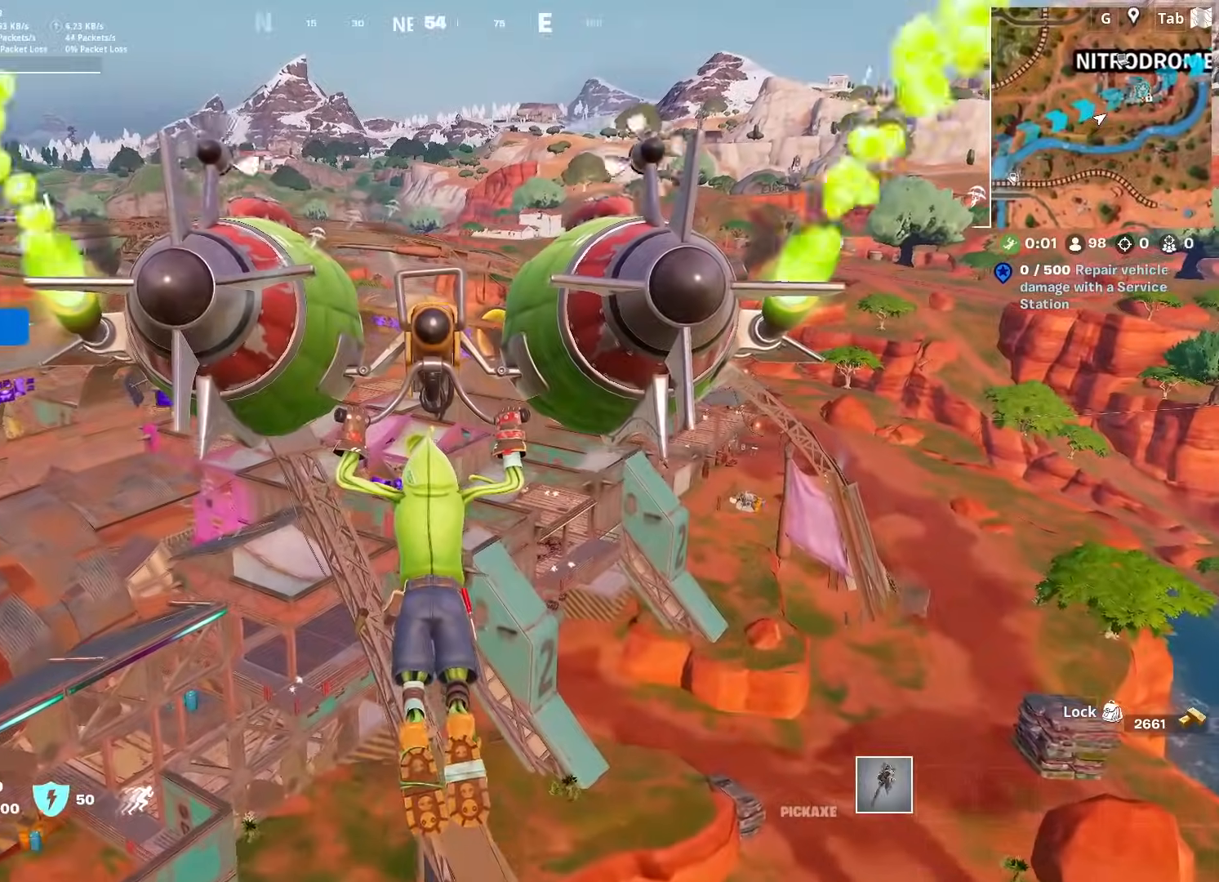
{"keys": [], "mouse": [], "mouse_move": "still", "events": []}
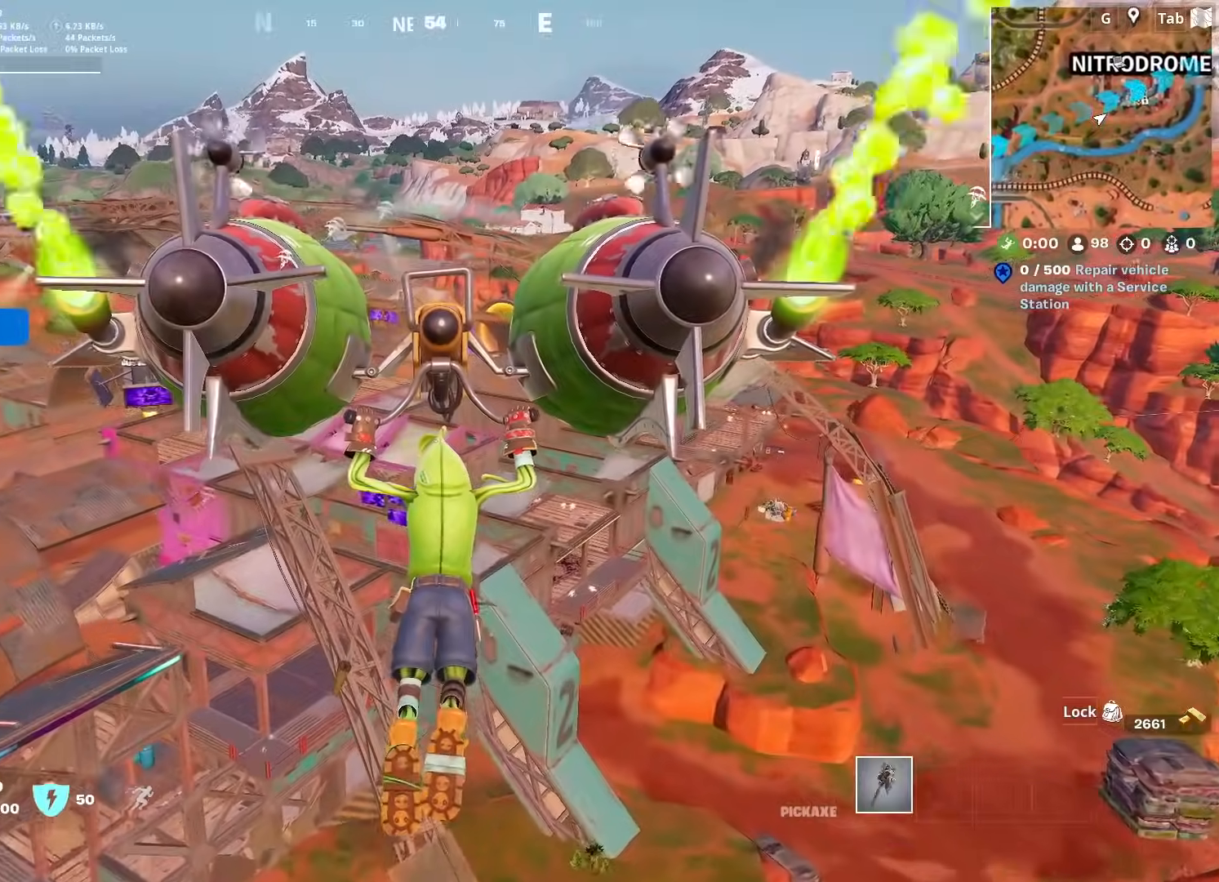
{"keys": ["d"], "mouse": [], "mouse_move": "down-left", "events": [[450, "d", "down"]]}
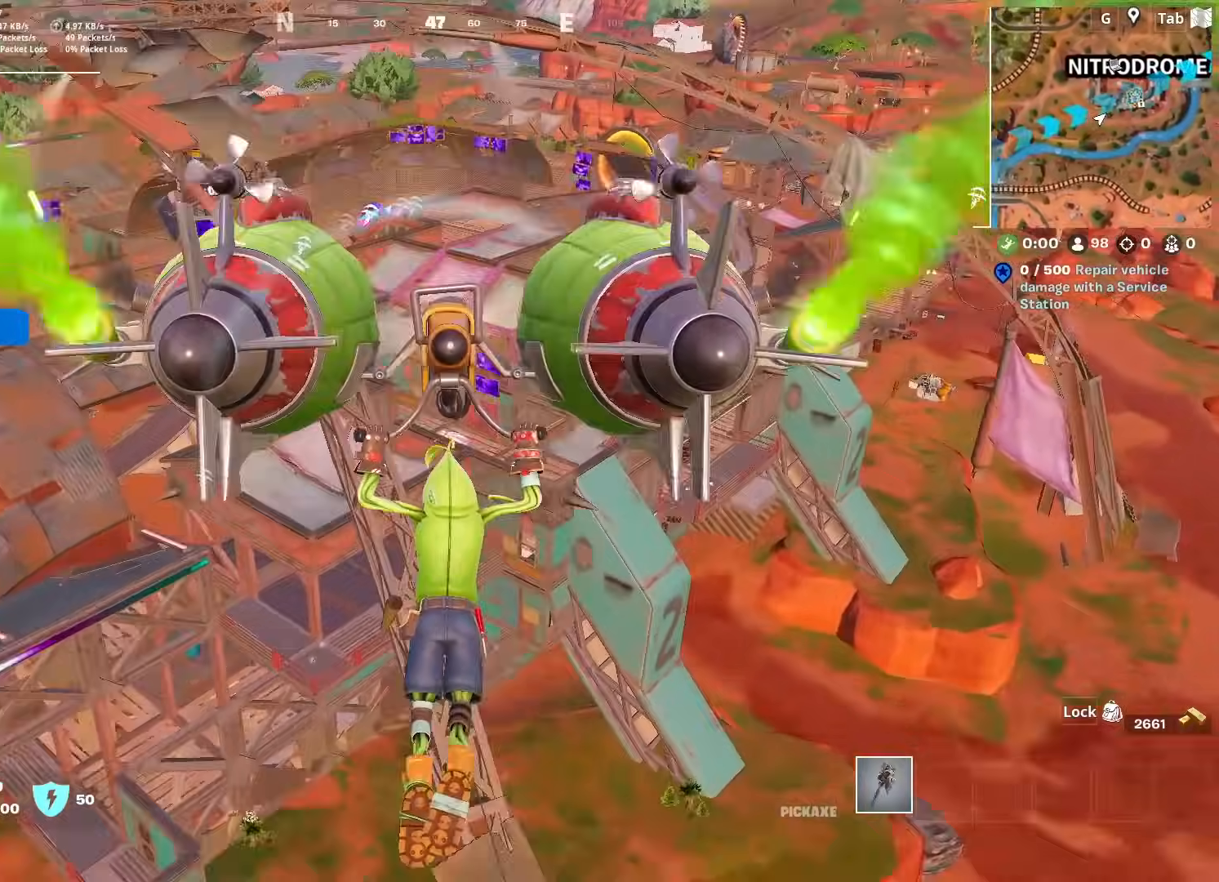
{"keys": ["w"], "mouse": [], "mouse_move": "still", "events": [[50, "w", "down"], [384, "d", "up"]]}
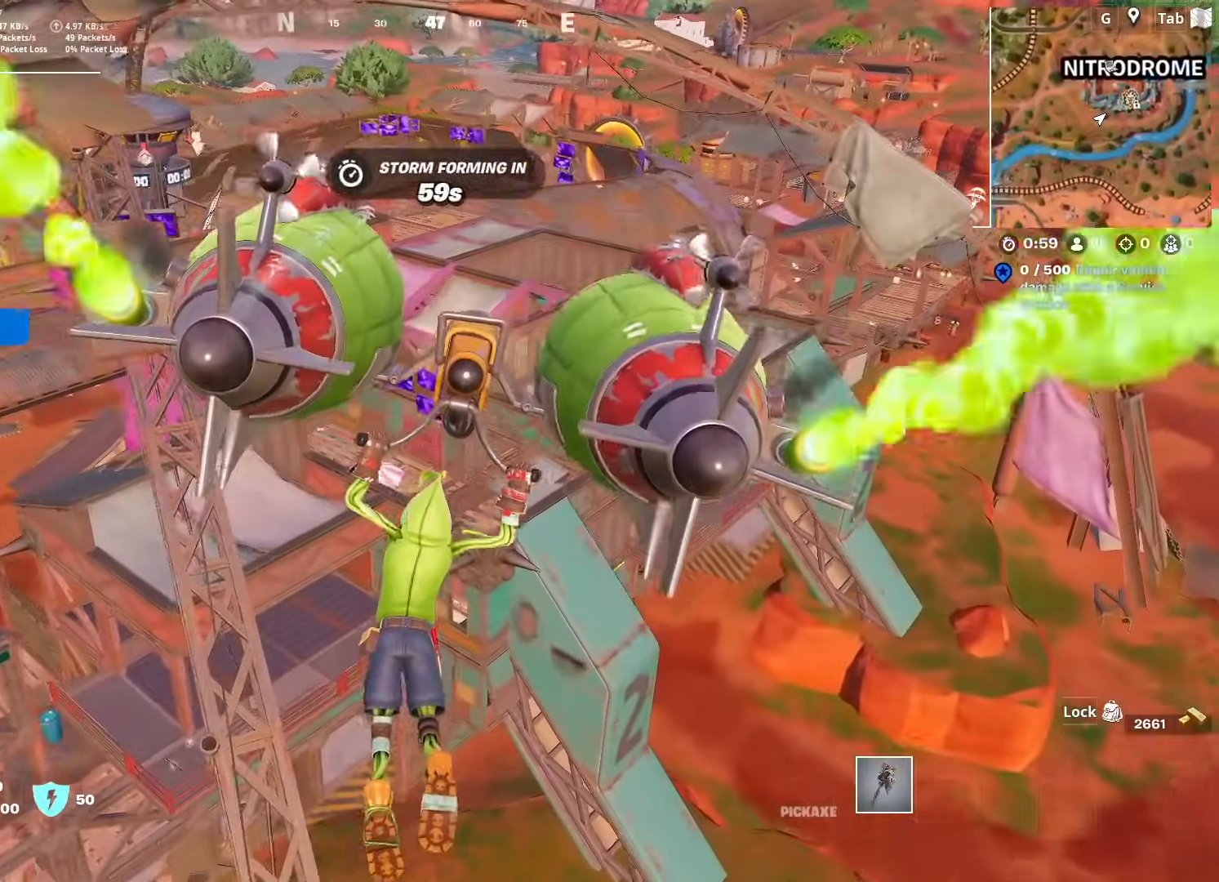
{"keys": ["w"], "mouse": [], "mouse_move": "still", "events": []}
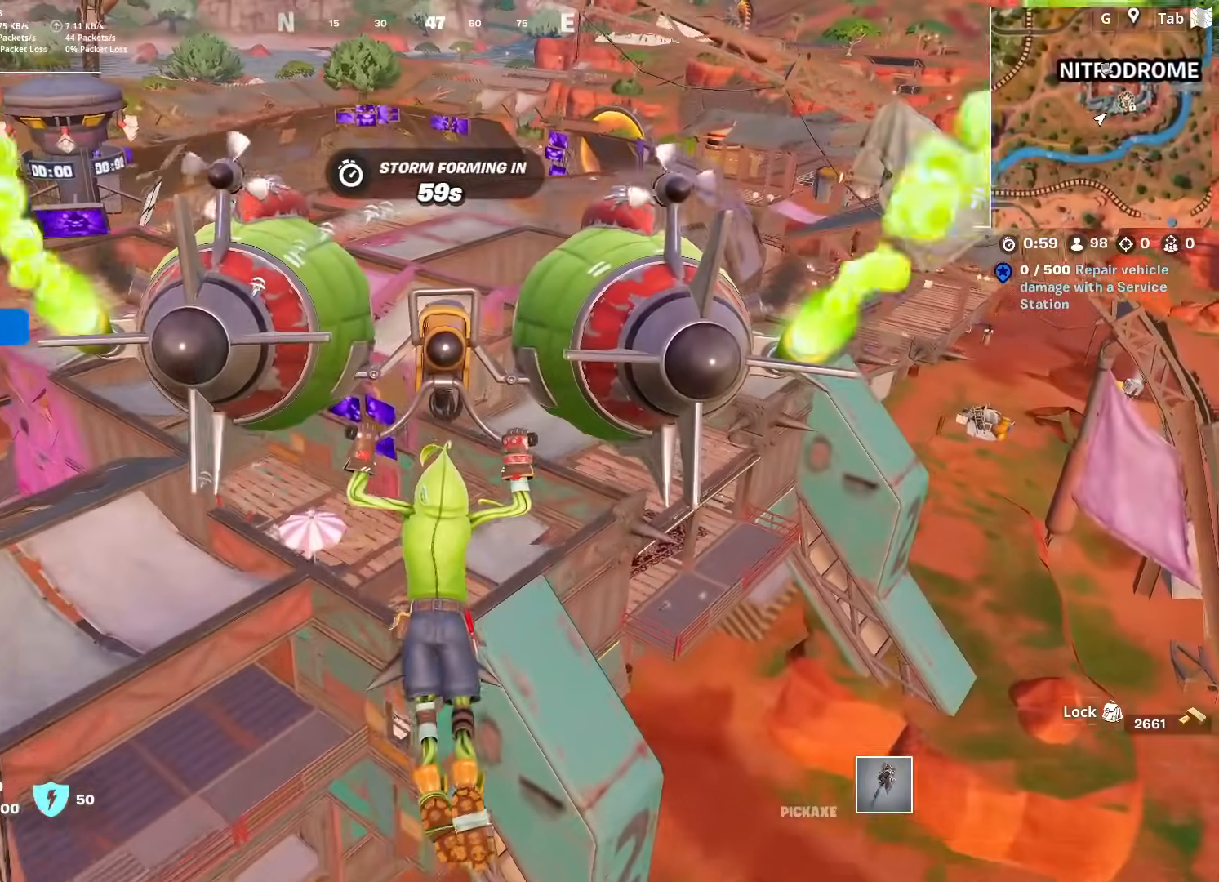
{"keys": ["d", "w"], "mouse": [], "mouse_move": "still", "events": [[184, "d", "down"]]}
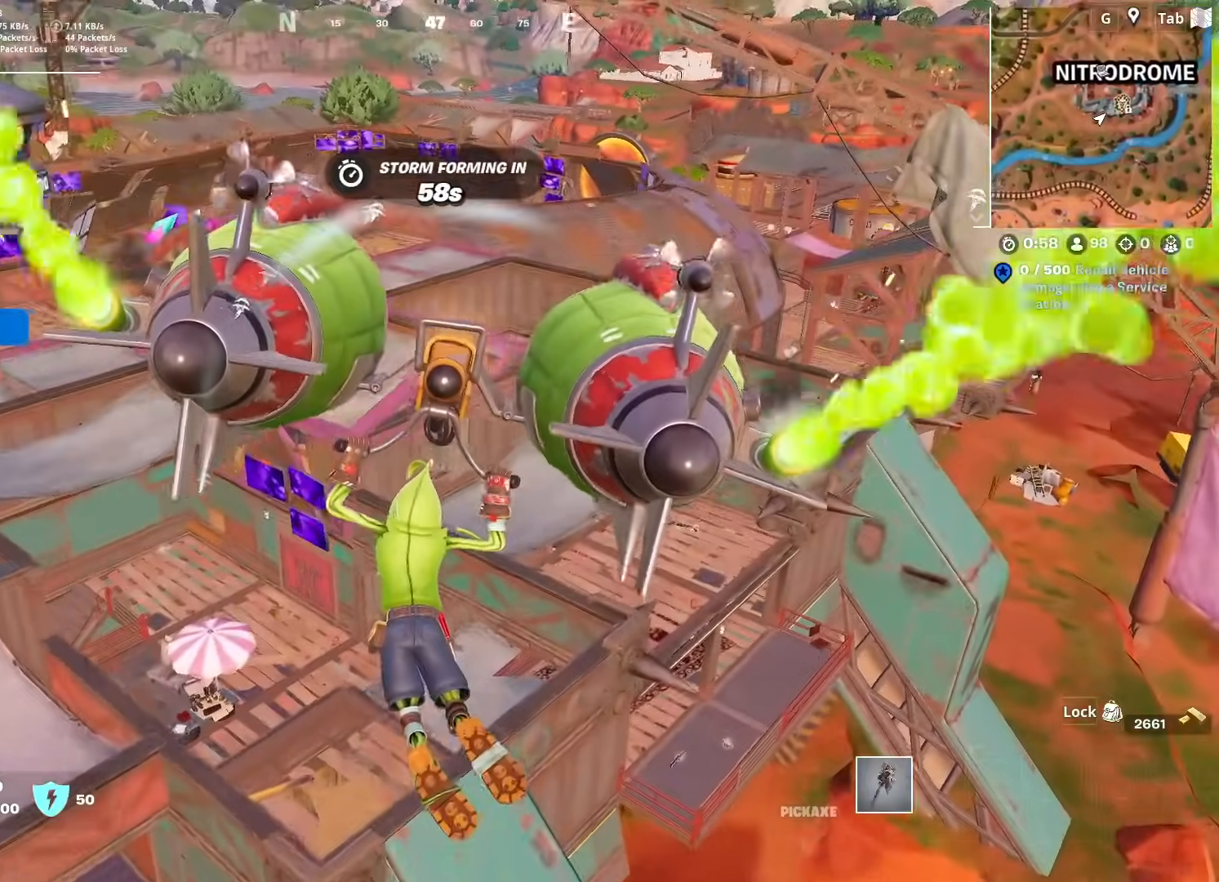
{"keys": ["w"], "mouse": [], "mouse_move": "left", "events": [[384, "d", "up"]]}
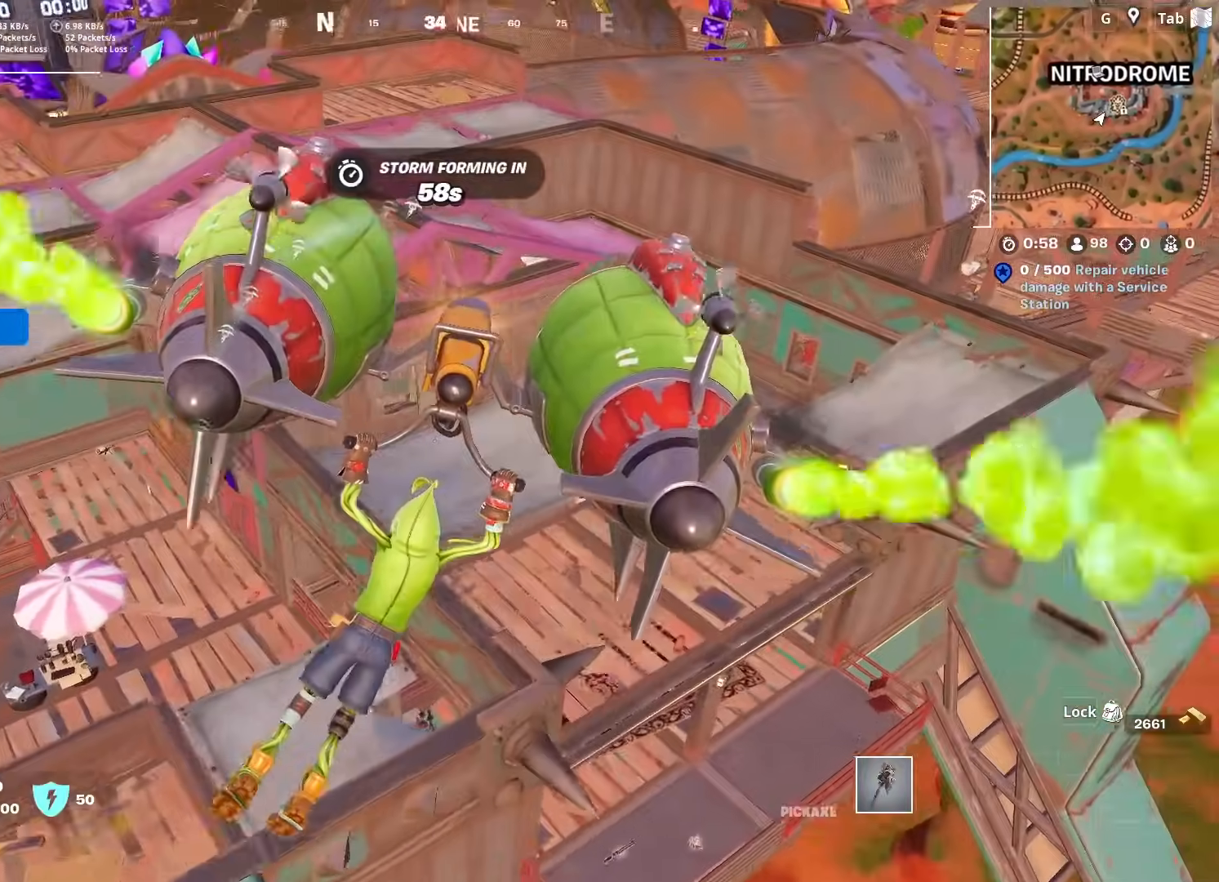
{"keys": ["a", "w"], "mouse": [], "mouse_move": "still", "events": [[17, "d", "down"], [117, "d", "up"], [167, "w", "up"], [284, "a", "down"], [350, "w", "down"]]}
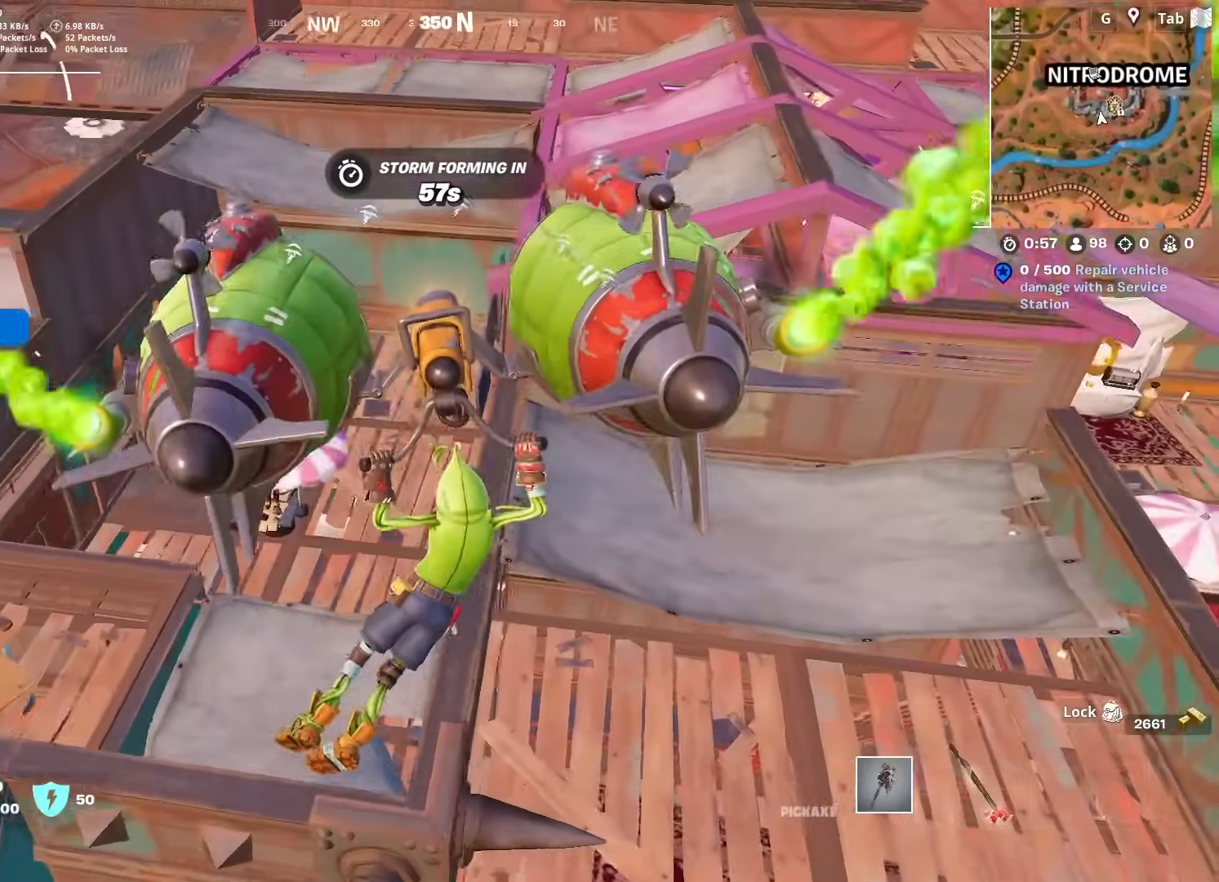
{"keys": ["a"], "mouse": [], "mouse_move": "still", "events": [[250, "d", "down"], [300, "a", "up"], [300, "w", "up"], [400, "d", "up"], [433, "a", "down"]]}
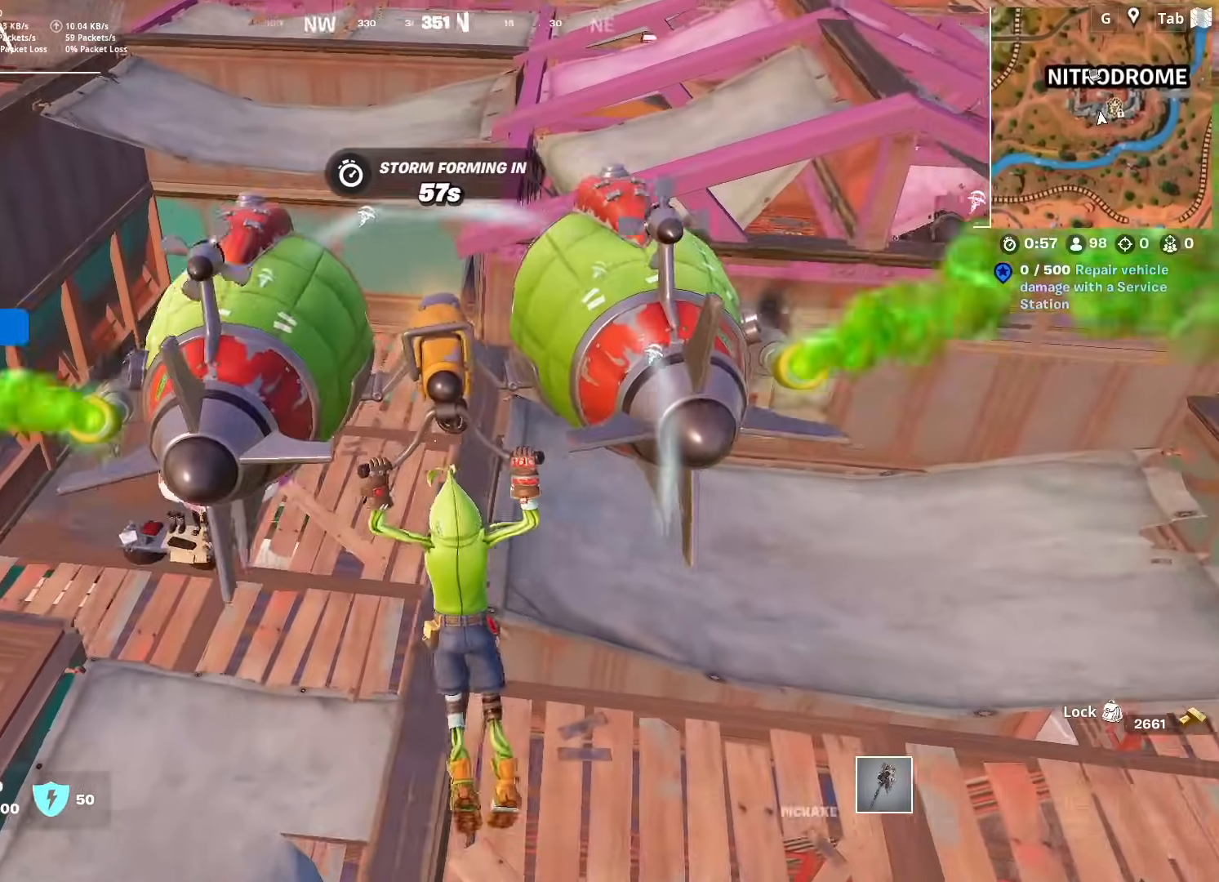
{"keys": ["w"], "mouse": [], "mouse_move": "still", "events": [[83, "w", "down"], [167, "a", "up"], [167, "d", "down"], [400, "d", "up"]]}
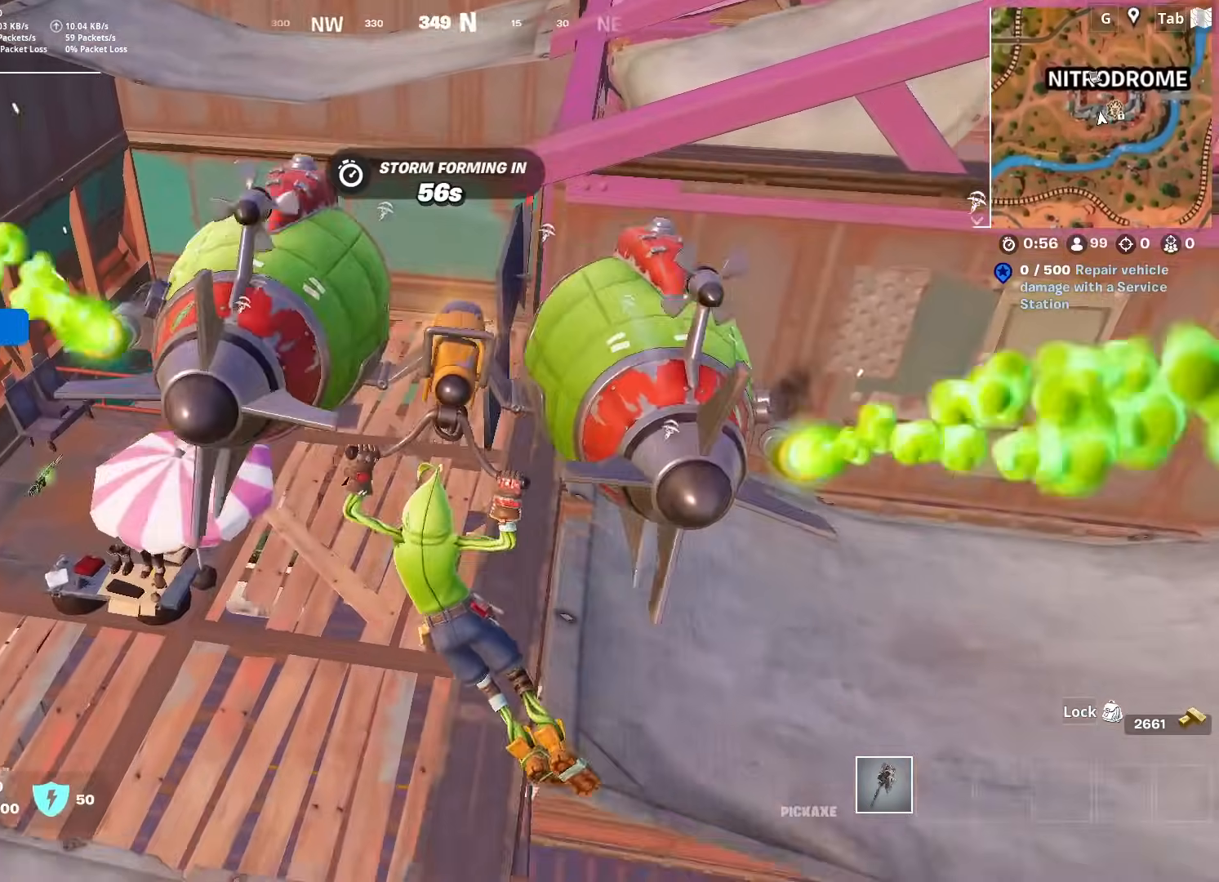
{"keys": ["w"], "mouse": [], "mouse_move": "still", "events": [[101, "ctrl", "down"], [334, "ctrl", "up"]]}
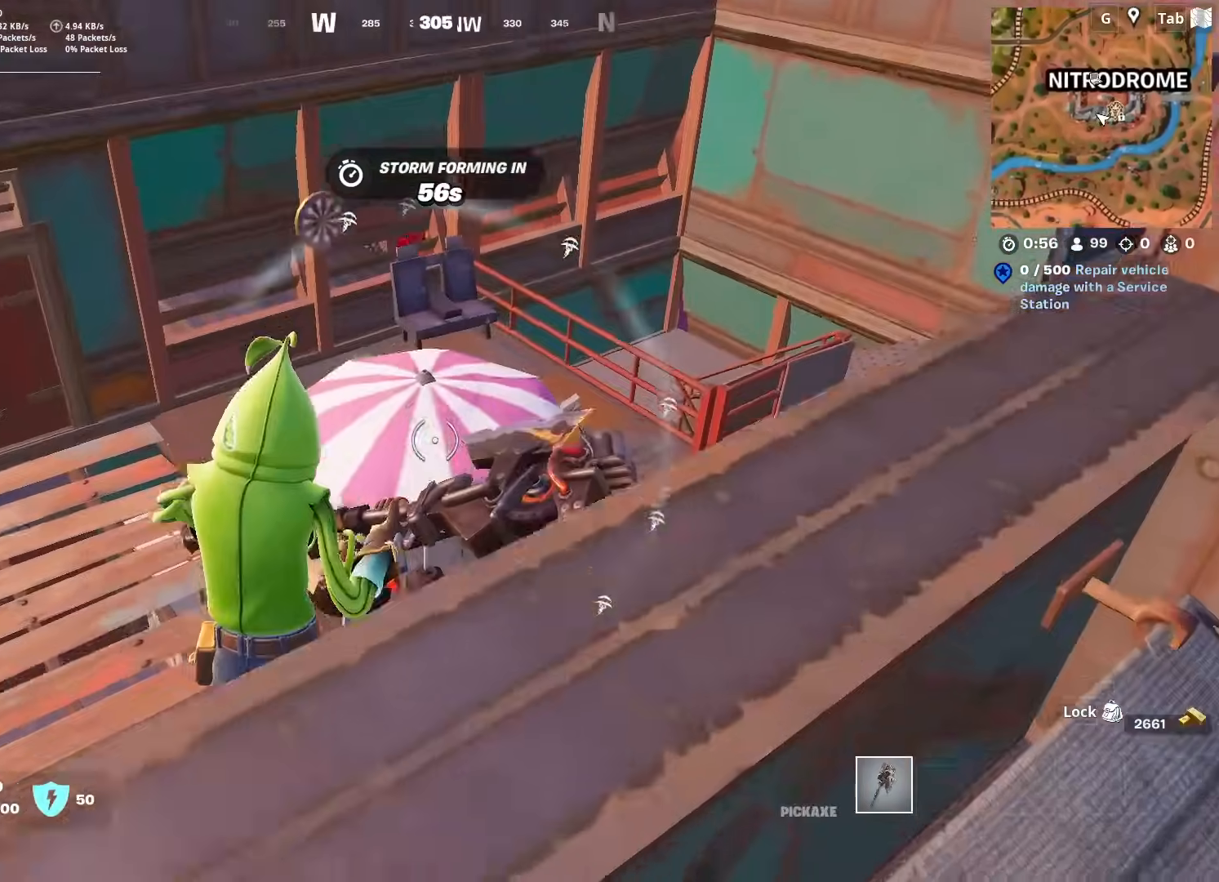
{"keys": ["ctrl", "w"], "mouse": [], "mouse_move": "up", "events": [[367, "ctrl", "down"]]}
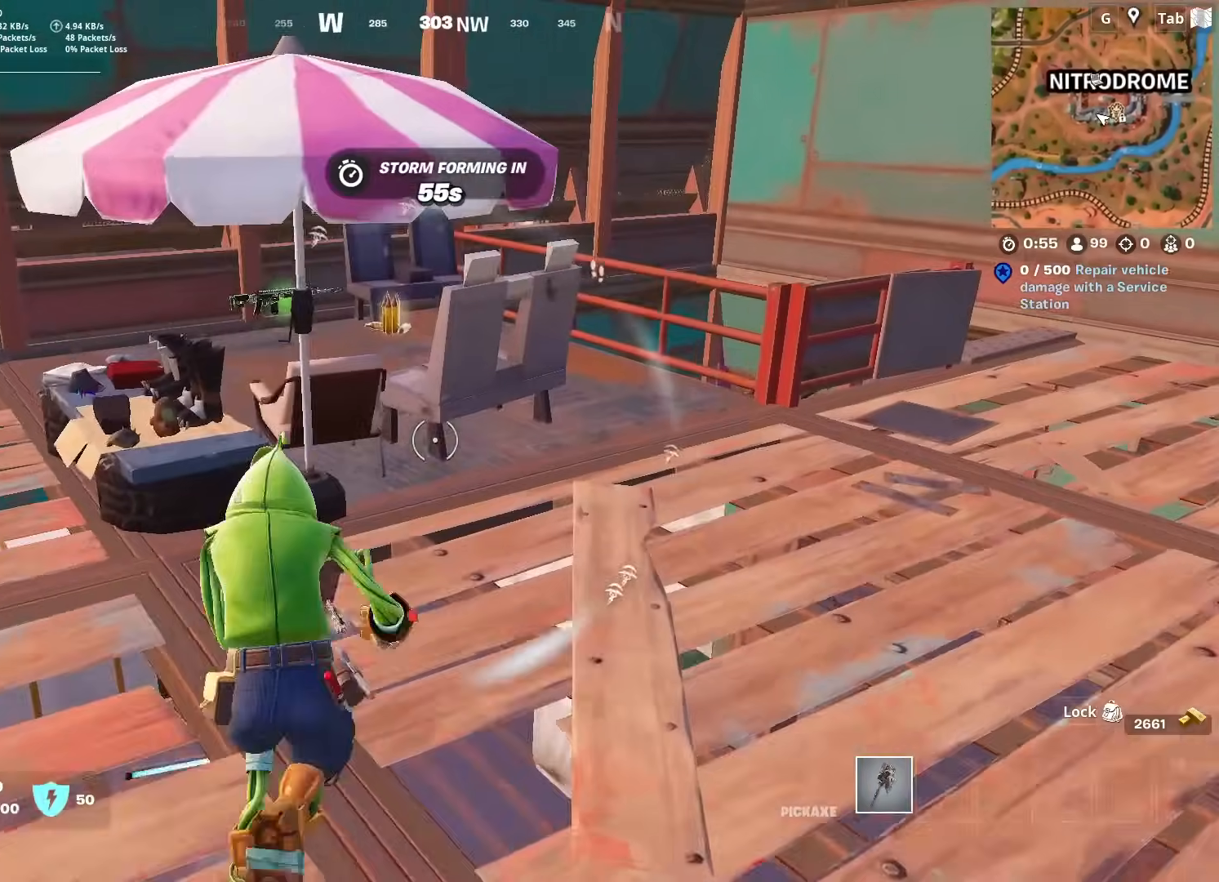
{"keys": ["d", "w"], "mouse": [], "mouse_move": "down", "events": [[50, "d", "down"], [100, "ctrl", "up"]]}
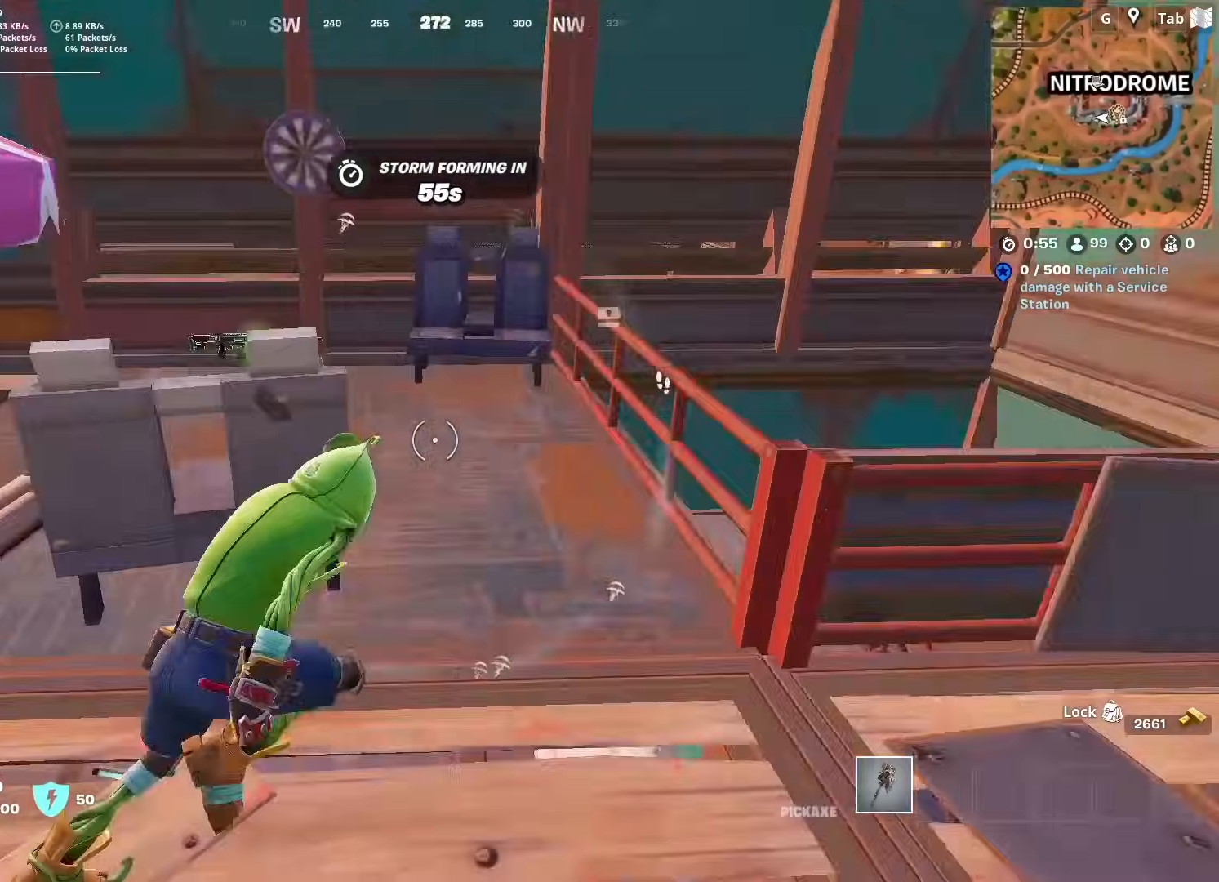
{"keys": ["d", "w"], "mouse": [], "mouse_move": "right", "events": [[351, "d", "up"], [484, "d", "down"]]}
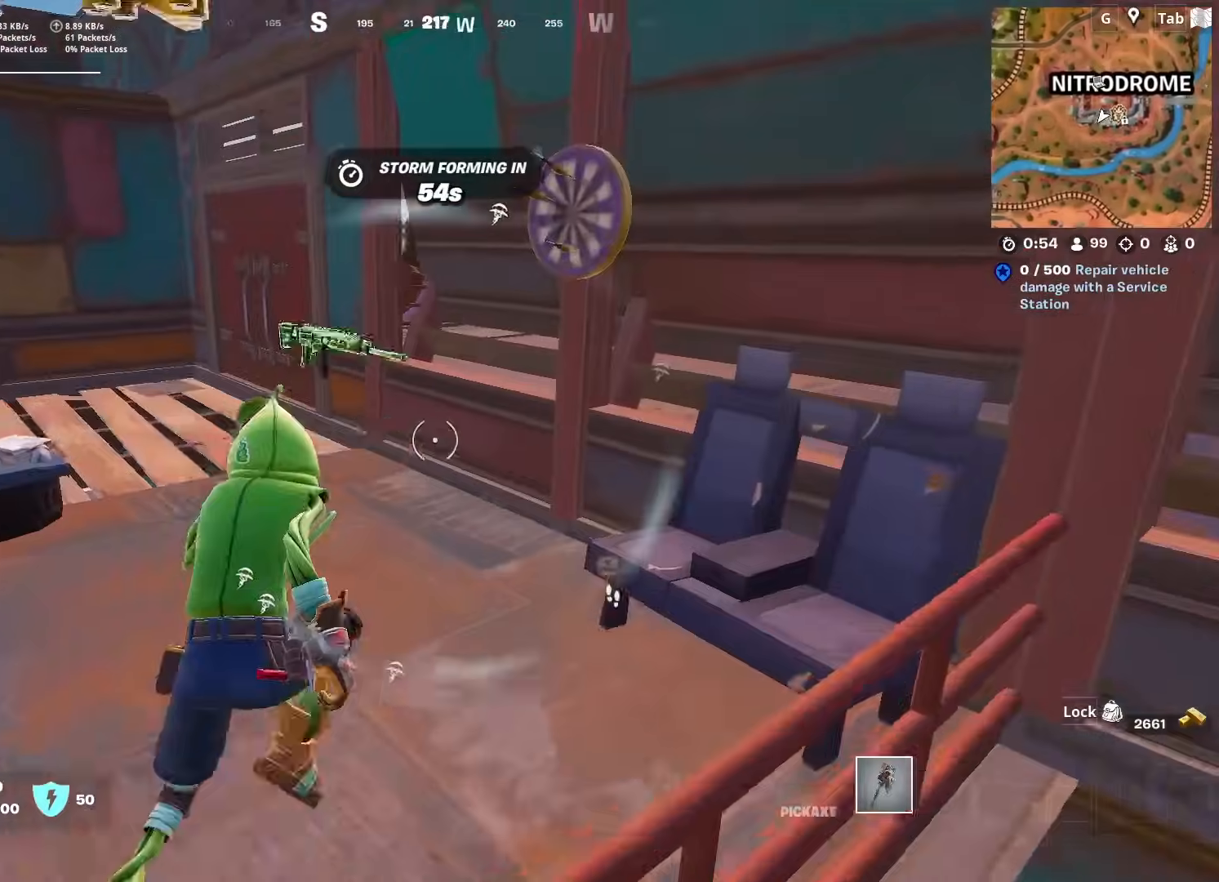
{"keys": ["d", "w"], "mouse": [], "mouse_move": "still", "events": [[83, "d", "up"], [267, "1", "down"], [267, "d", "down"], [450, "1", "up"]]}
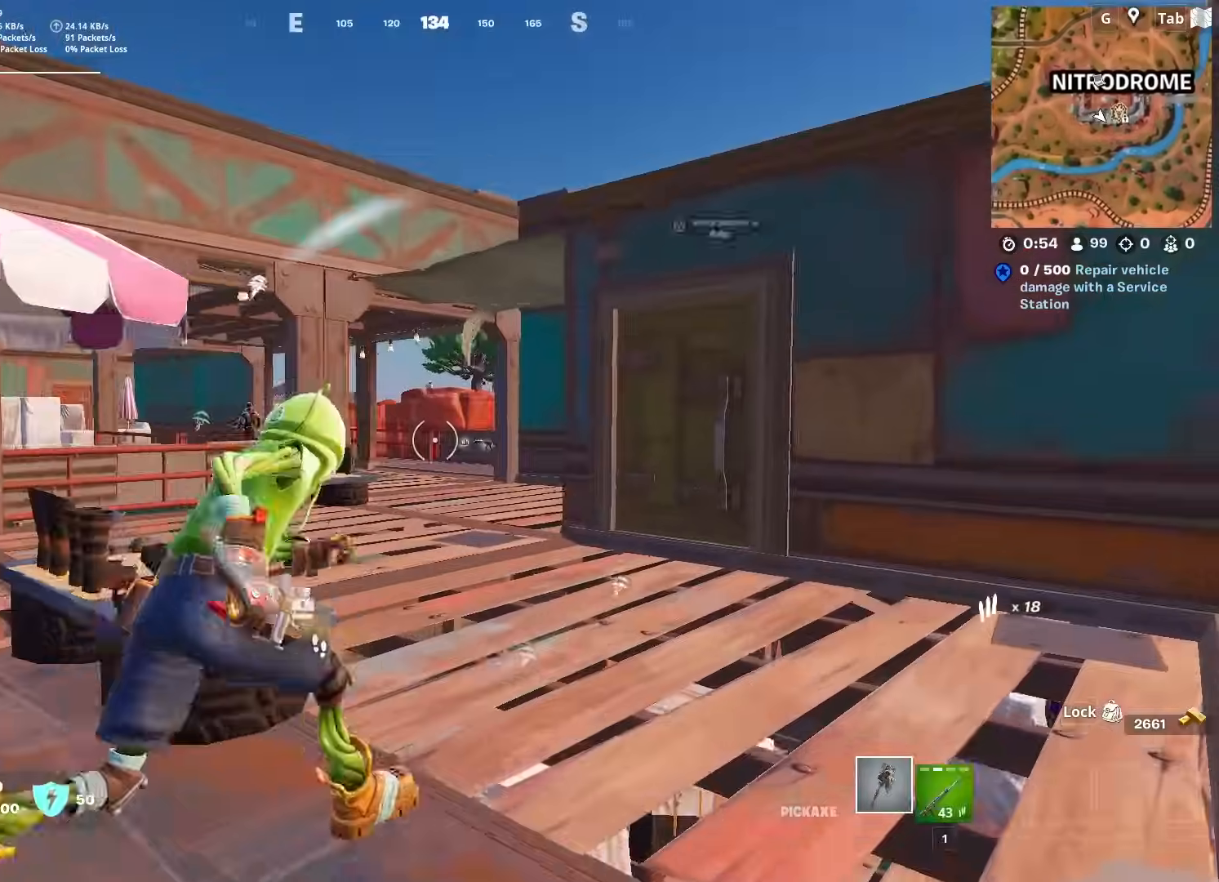
{"keys": ["w"], "mouse": [], "mouse_move": "still", "events": [[50, "1", "down"], [234, "1", "up"], [234, "d", "up"]]}
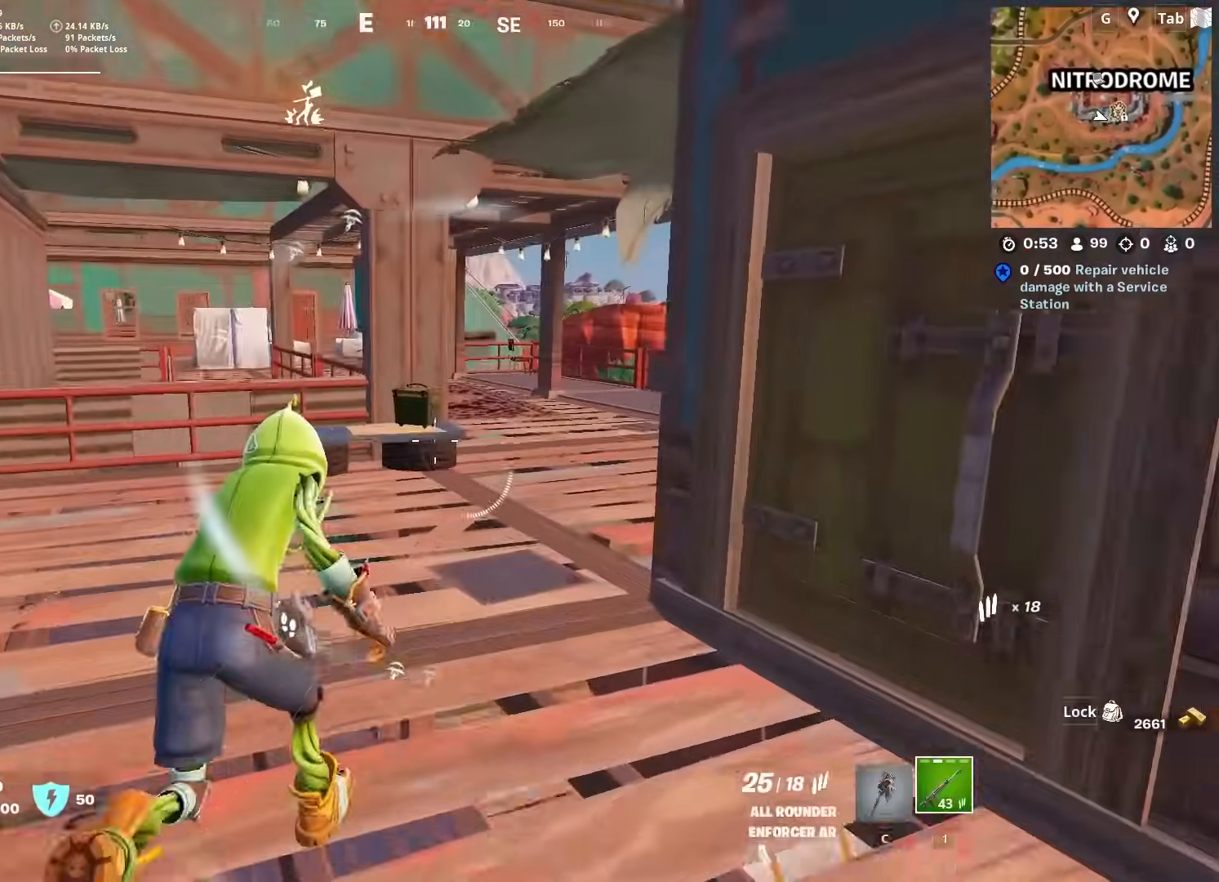
{"keys": ["w"], "mouse": [], "mouse_move": "still", "events": [[67, "d", "down"], [200, "d", "up"]]}
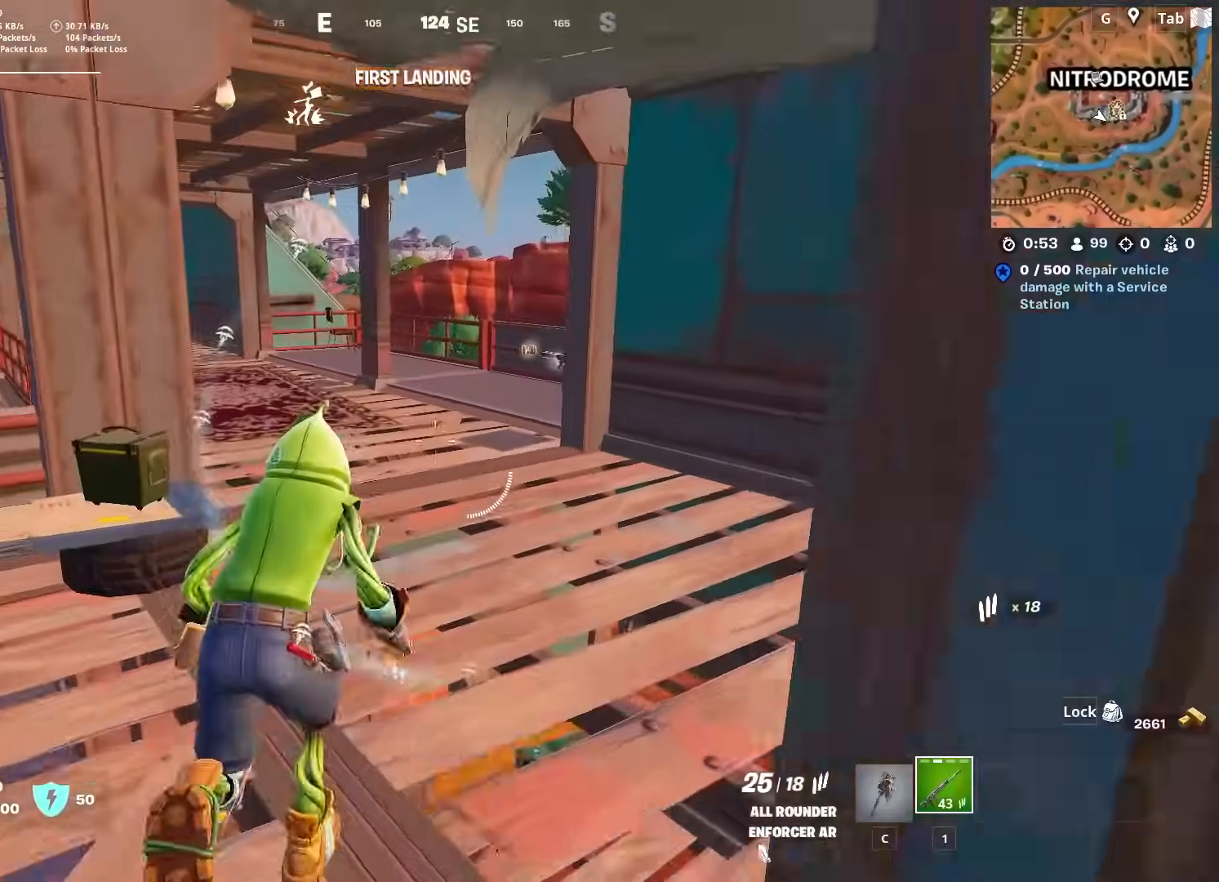
{"keys": ["a", "w"], "mouse": [], "mouse_move": "still", "events": [[401, "a", "down"]]}
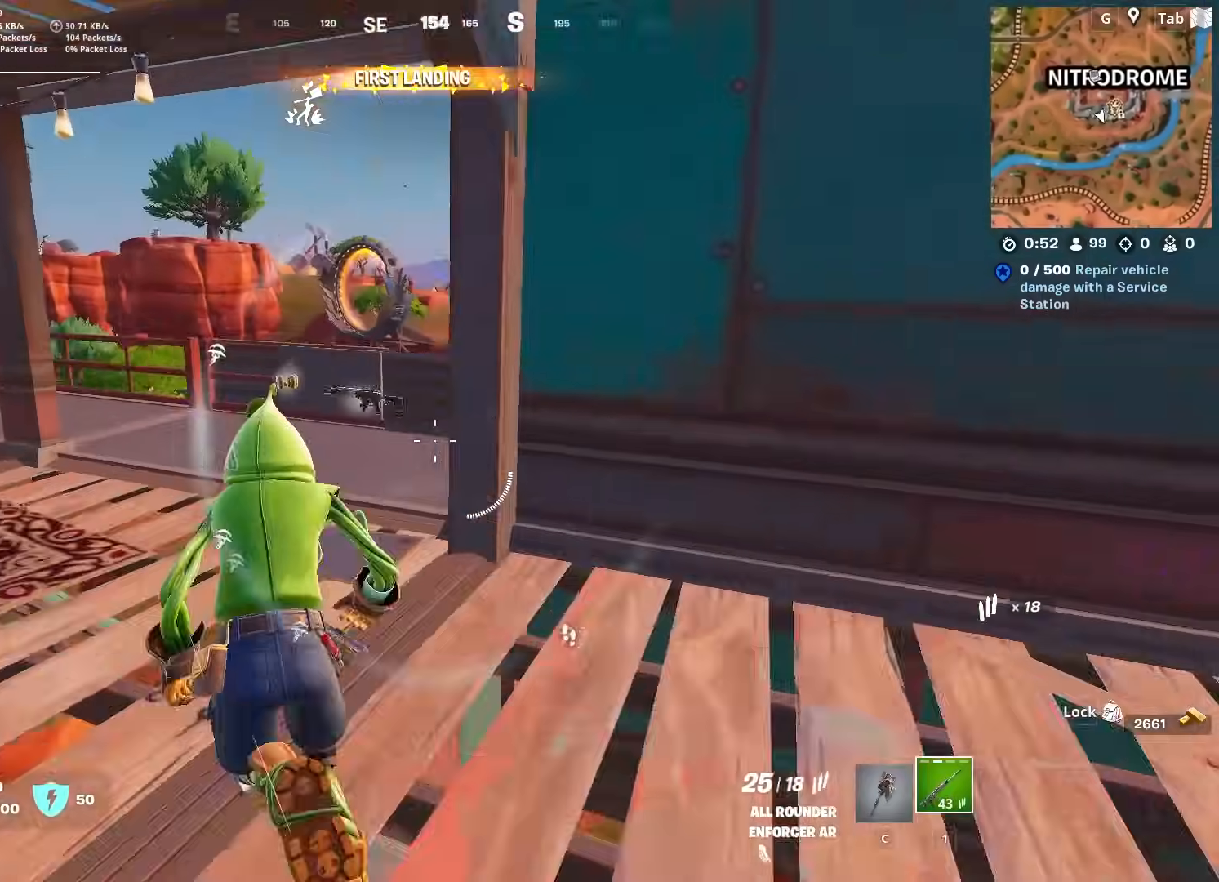
{"keys": ["a", "d", "w"], "mouse": [], "mouse_move": "left", "events": [[467, "d", "down"]]}
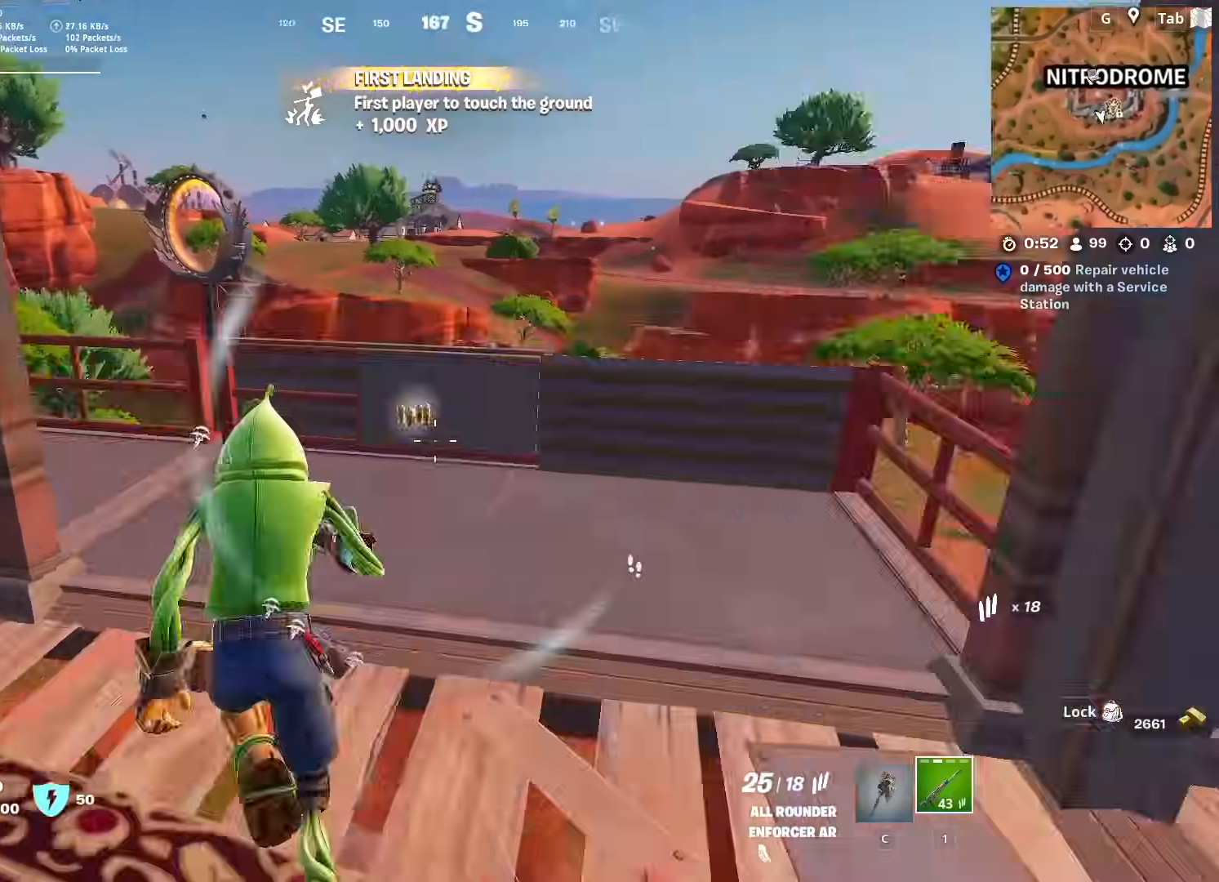
{"keys": ["w"], "mouse": [], "mouse_move": "still", "events": [[17, "a", "up"], [501, "d", "up"]]}
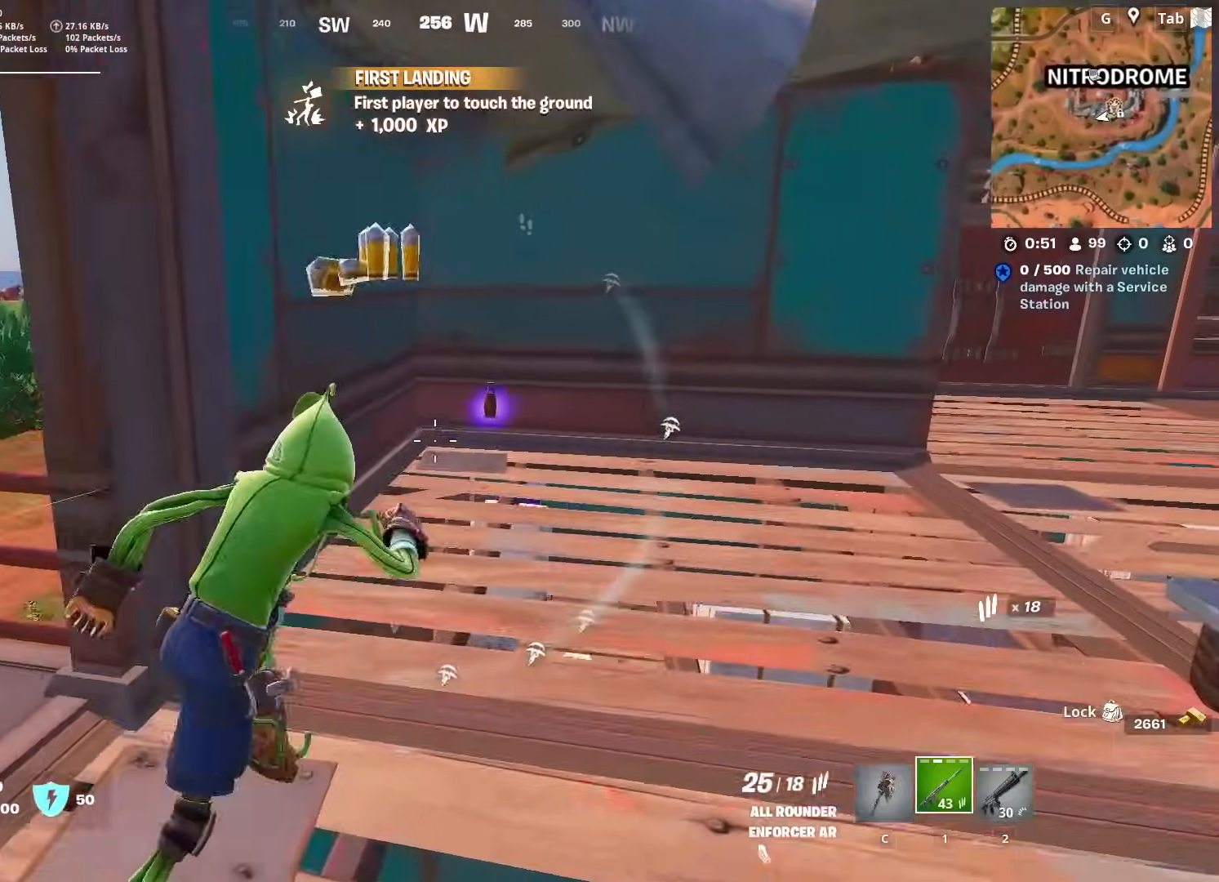
{"keys": ["d", "w"], "mouse": [], "mouse_move": "up", "events": [[317, "d", "down"]]}
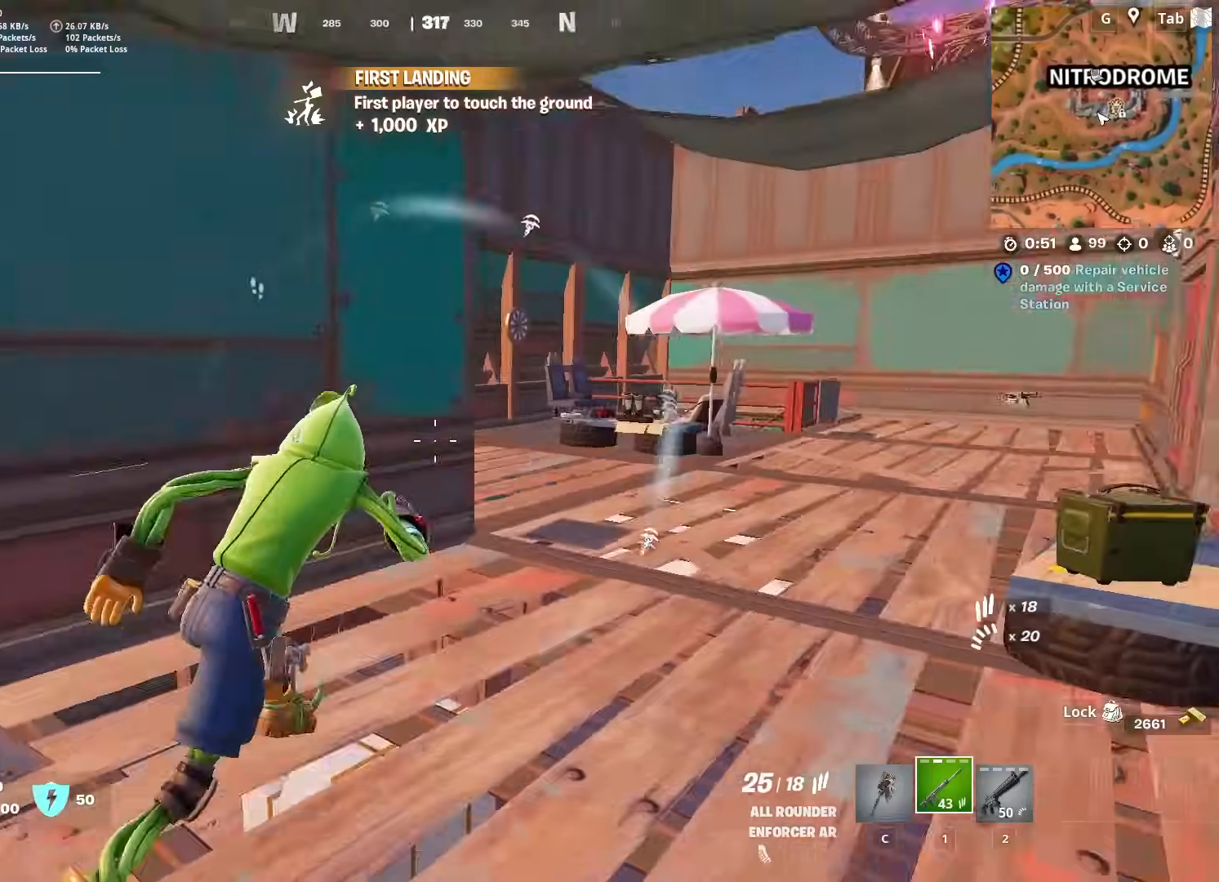
{"keys": ["w", "x"], "mouse": [], "mouse_move": "down", "events": [[50, "d", "up"], [184, "x", "down"], [334, "x", "up"], [467, "x", "down"]]}
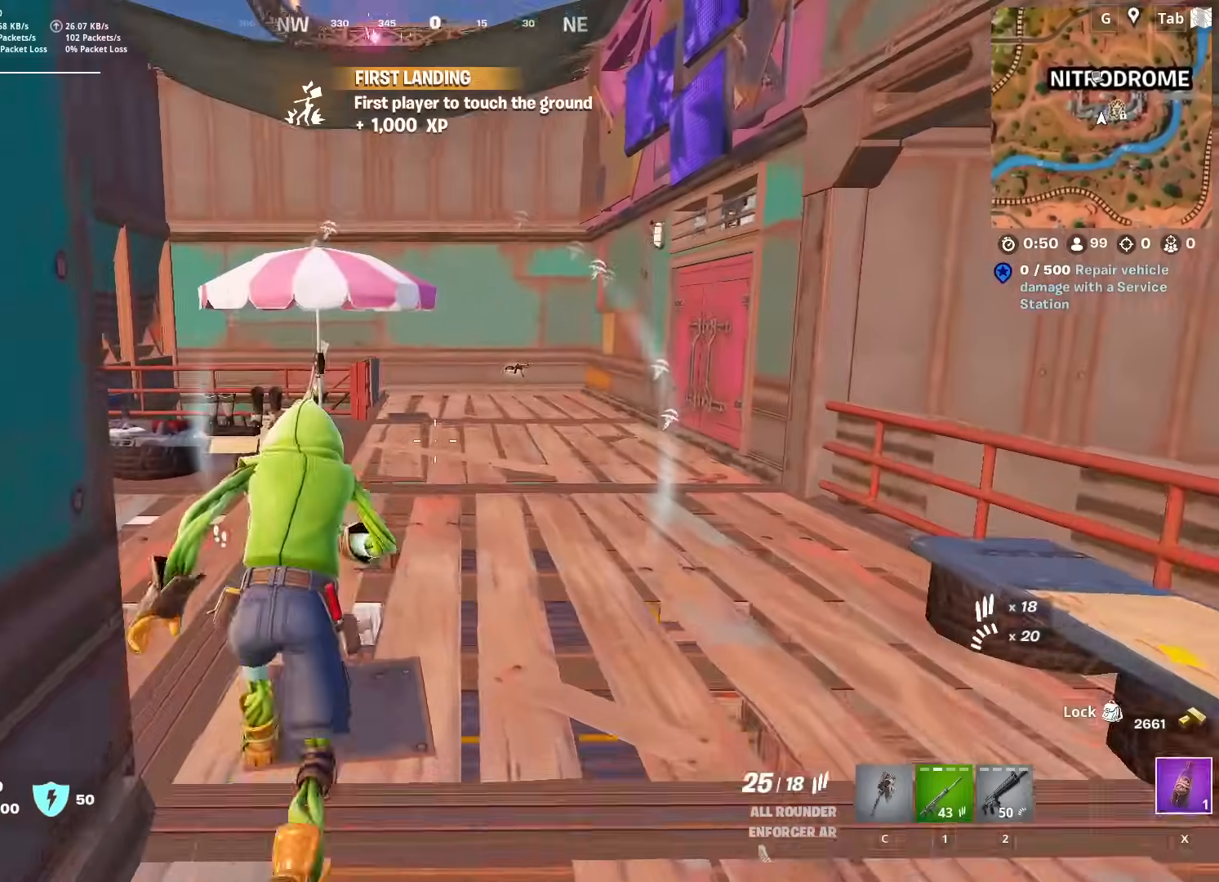
{"keys": ["d", "space"], "mouse": ["left"], "mouse_move": "still", "events": [[117, "shift", "down"], [117, "x", "up"], [200, "d", "down"], [300, "shift", "up"], [350, "space", "down"], [350, "w", "up"], [434, "mouse_left", "down"]]}
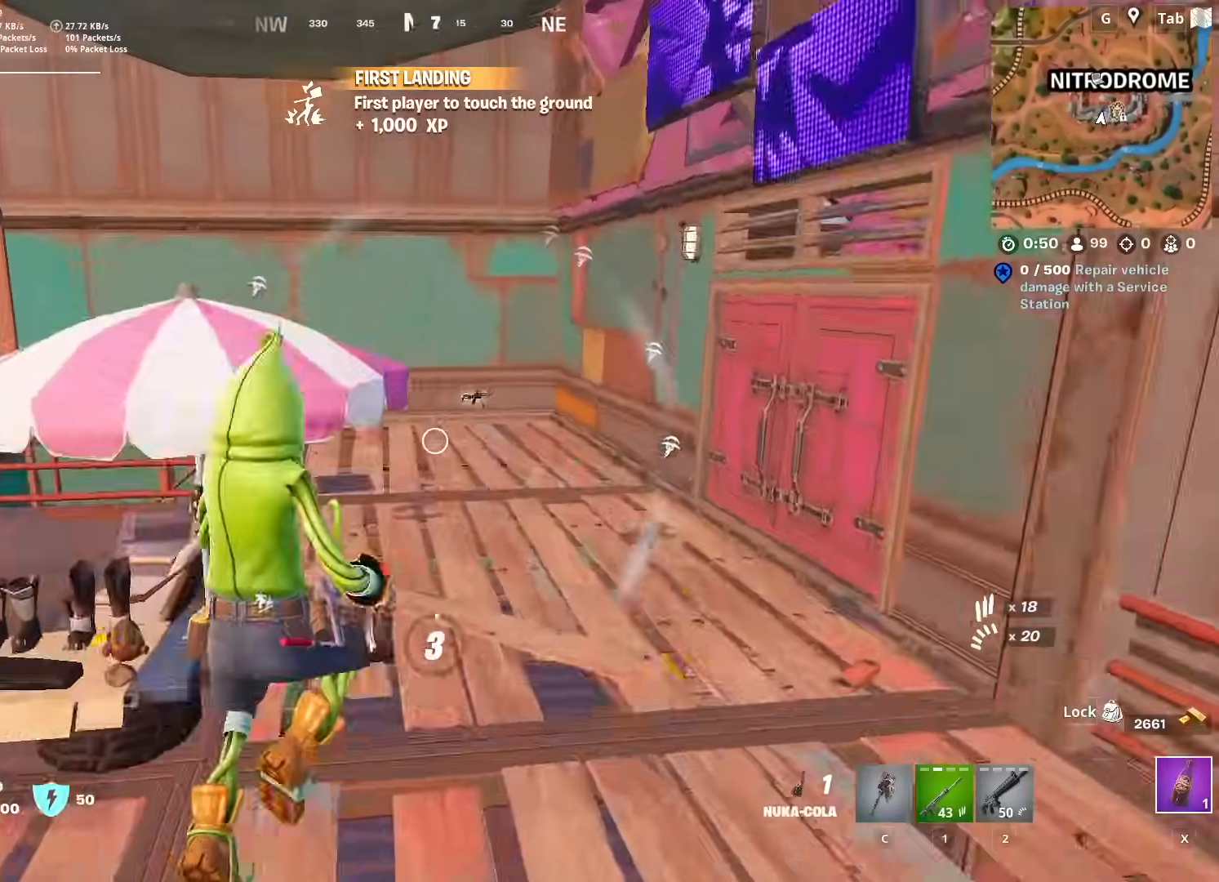
{"keys": ["w"], "mouse": ["left"], "mouse_move": "still", "events": [[134, "w", "down"], [184, "space", "up"], [317, "d", "up"]]}
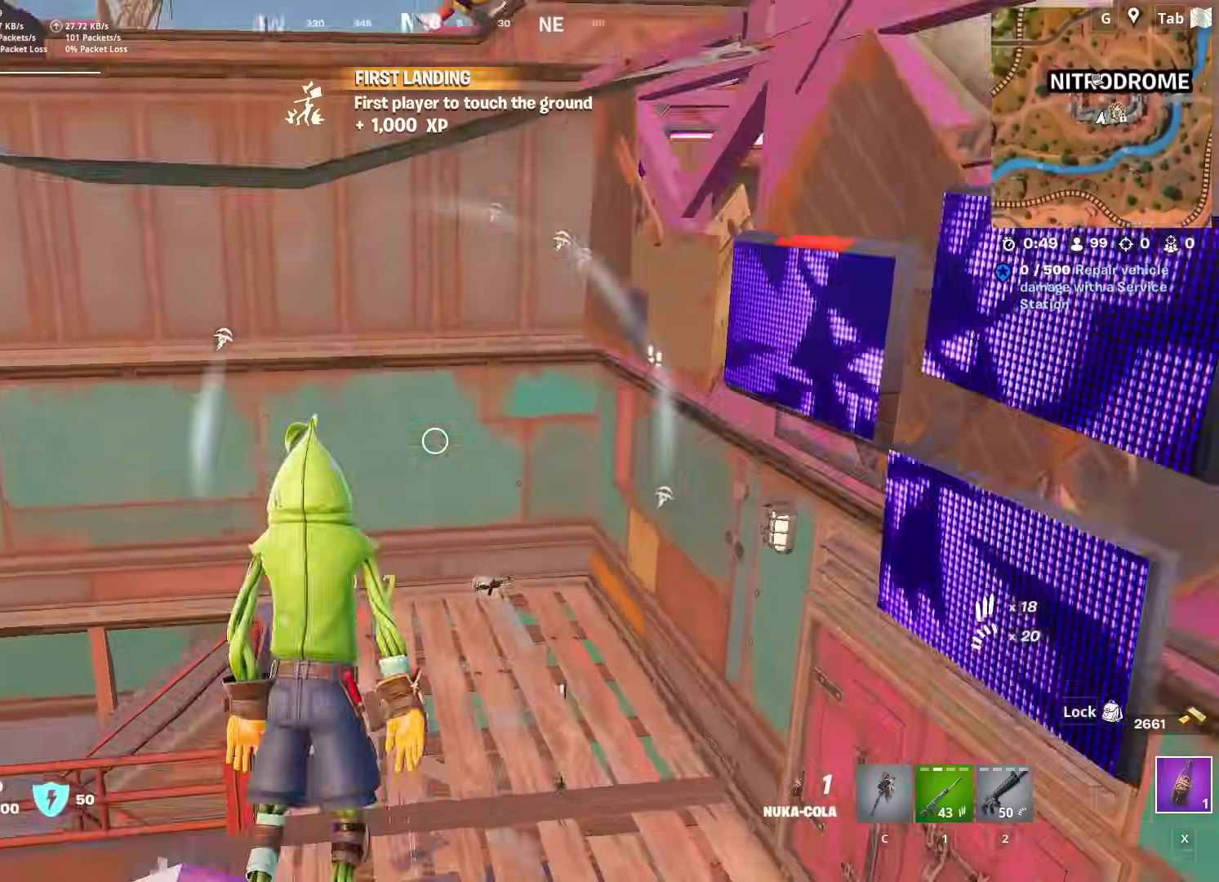
{"keys": ["w"], "mouse": ["left"], "mouse_move": "right", "events": [[133, "d", "down"], [133, "mouse_left", "up"], [283, "mouse_left", "down"], [367, "d", "up"]]}
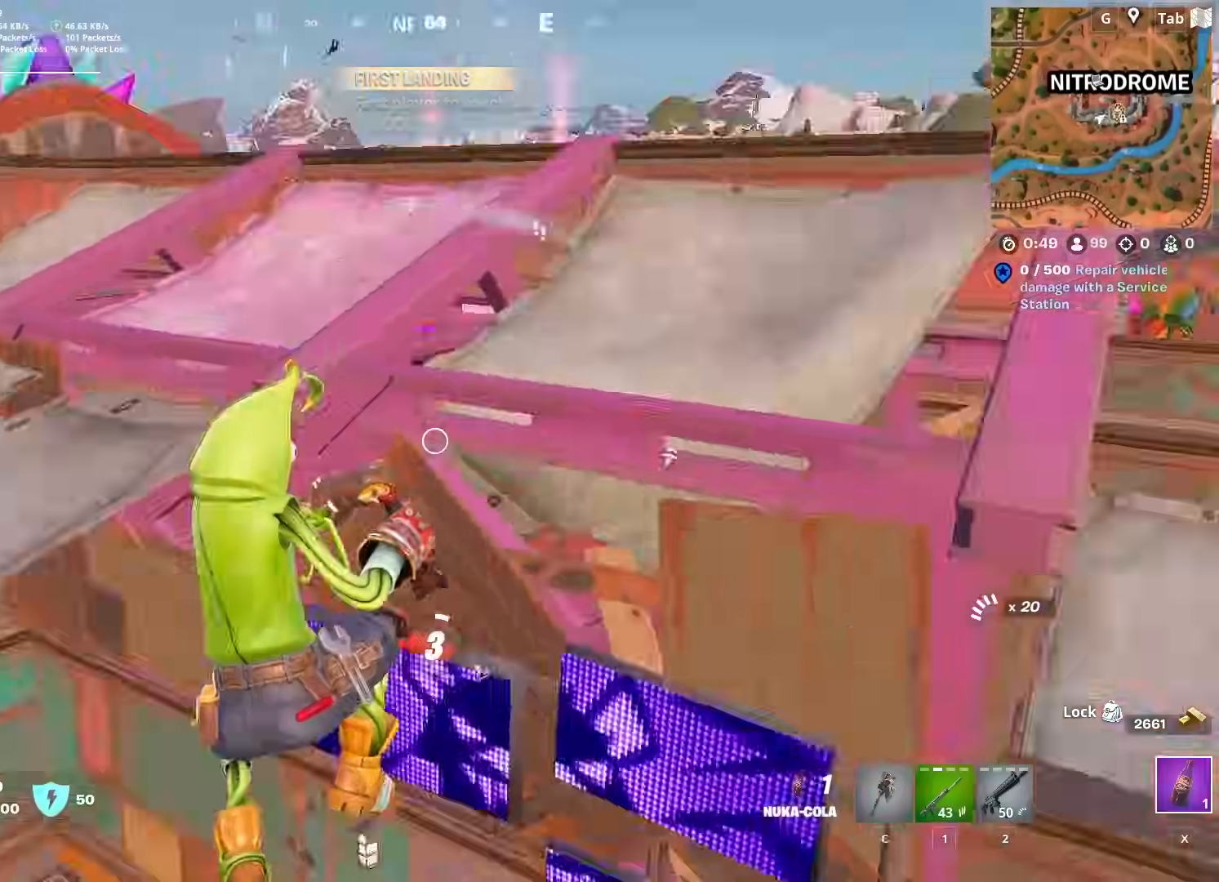
{"keys": ["a", "s"], "mouse": ["left"], "mouse_move": "right", "events": [[17, "a", "down"], [117, "w", "up"], [484, "s", "down"]]}
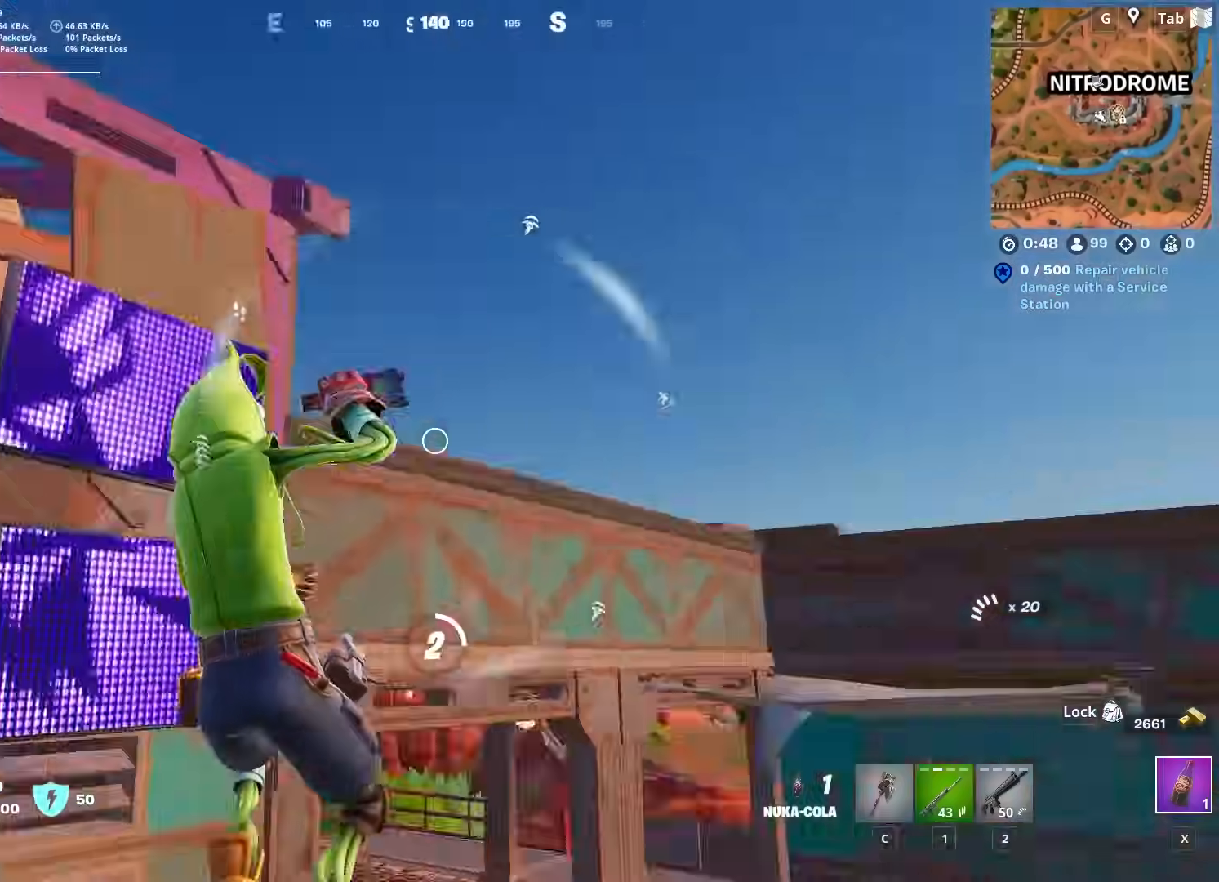
{"keys": ["s"], "mouse": ["left"], "mouse_move": "still", "events": [[167, "a", "up"]]}
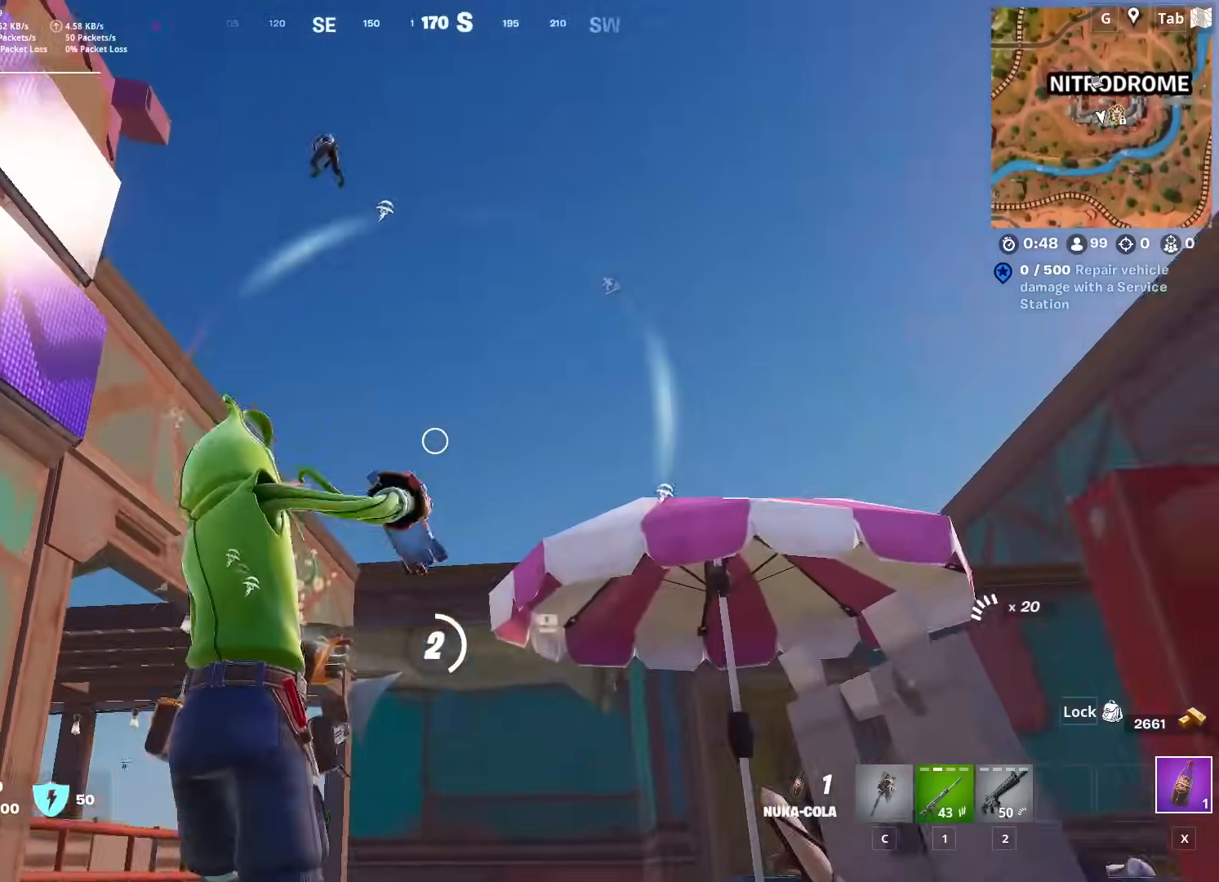
{"keys": ["d", "s"], "mouse": ["left"], "mouse_move": "down", "events": [[334, "a", "down"], [417, "a", "up"], [467, "d", "down"]]}
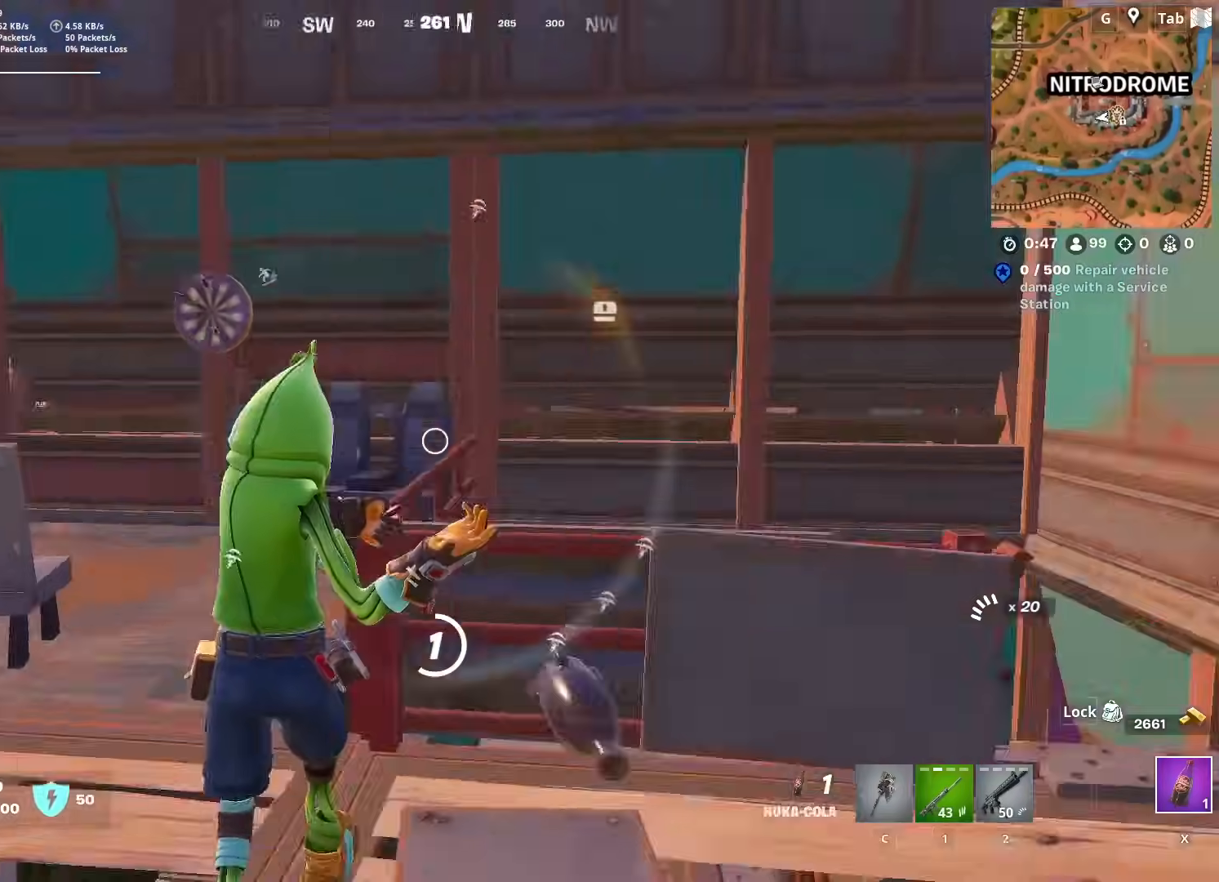
{"keys": ["d"], "mouse": ["left"], "mouse_move": "down", "events": [[100, "s", "up"]]}
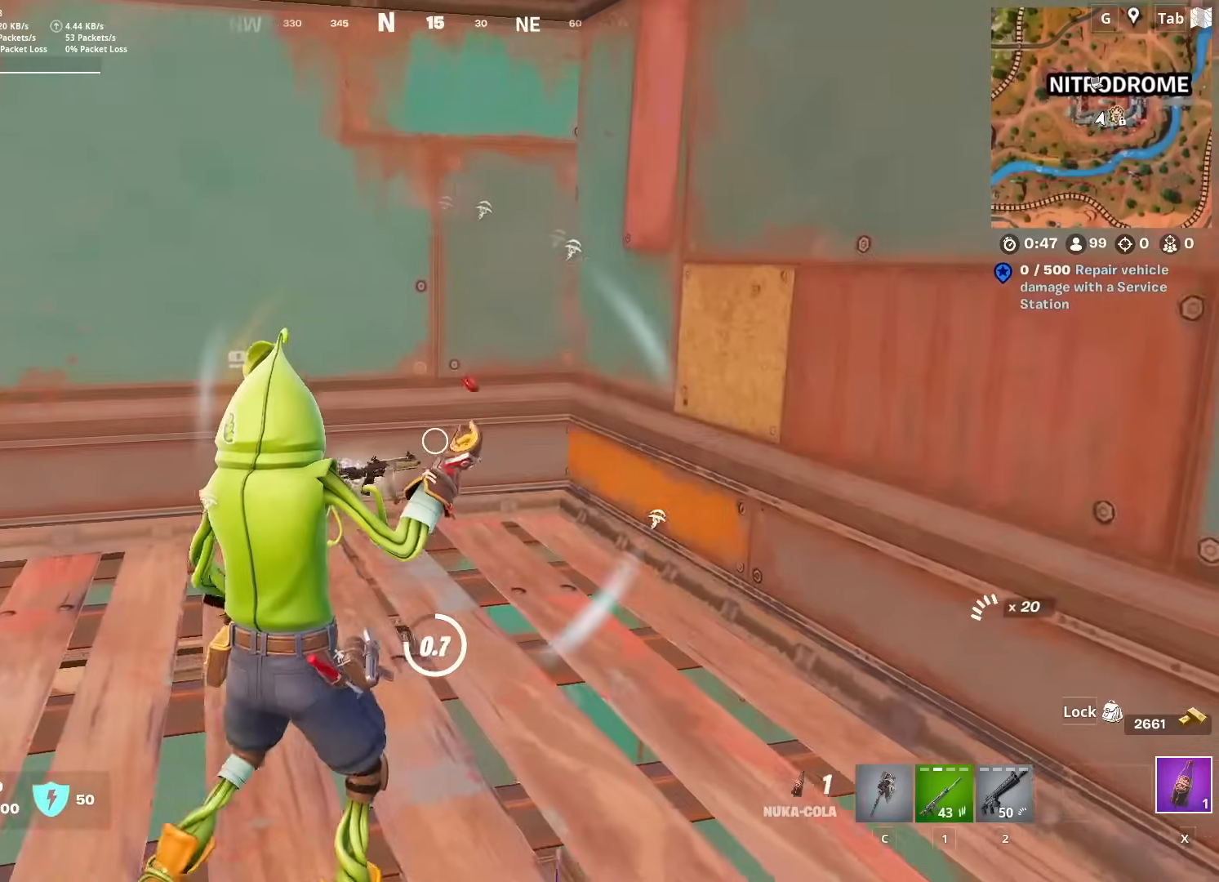
{"keys": ["w"], "mouse": [], "mouse_move": "left", "events": [[84, "w", "down"], [267, "d", "up"], [267, "mouse_left", "up"], [367, "d", "down"], [401, "d", "up"]]}